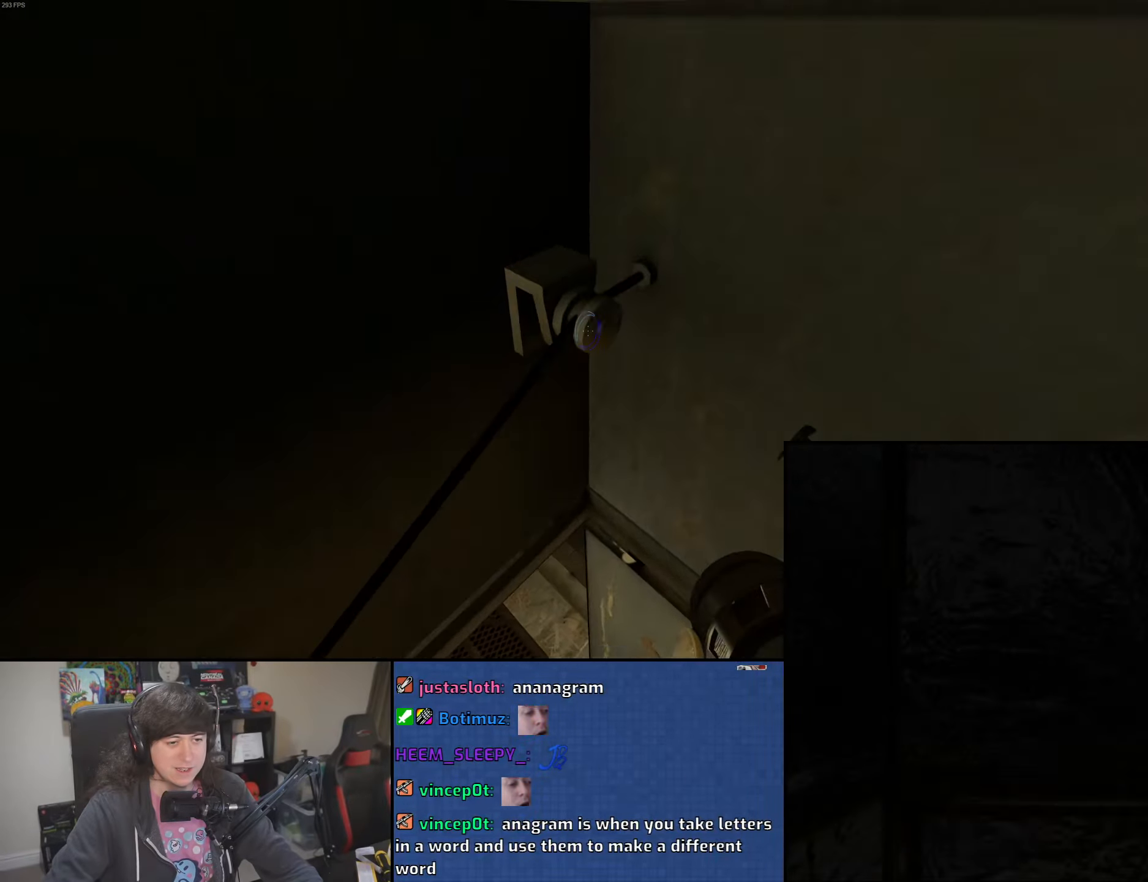
Gameplay with keyboard and mouse; each line is a JSON object with the keys and mouse buttons held at the frame after it. "events" lists presses ("down") and releases ("up") of "1", "2", "3", "4", "5", "6", "8", "a", "alt", "b", "c", "ctrl", "d", "down", "e", "escape", "f", "f1", "f2", "f3", "g", "h", "left", "n", "num2", "q", "r", "right", "s", "shift", "space", "t", "tab", "up", "v", "w", "x", "y", "z", "mouse_left", "mouse_wheel" and "mouse_right" between this image and that frame as [ms after this image, input, new state], when the widget could be followed in between. "mouse_left", "mouse_wheel", "mouse_right" = the "left", "wheel", "right" buttons of the "mouse" list. No other keys are recorded. "wheel" means that the mouse wheel is clicked or scrolled. Mouse movement is not recorded.
{"keys": ["w"], "mouse": [], "events": [[100, "a", "up"]]}
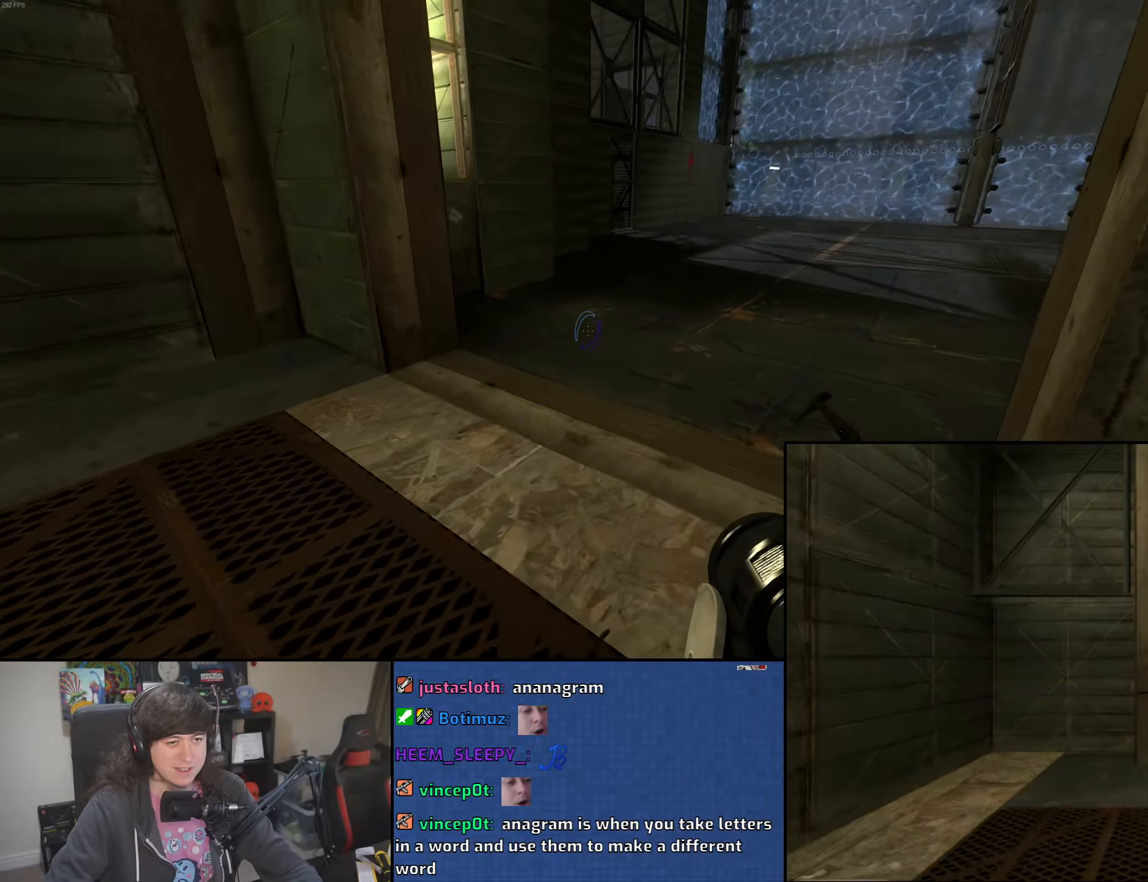
{"keys": ["a"], "mouse": [], "events": [[133, "a", "down"], [183, "mouse_wheel", "down"], [216, "w", "up"], [450, "mouse_wheel", "up"]]}
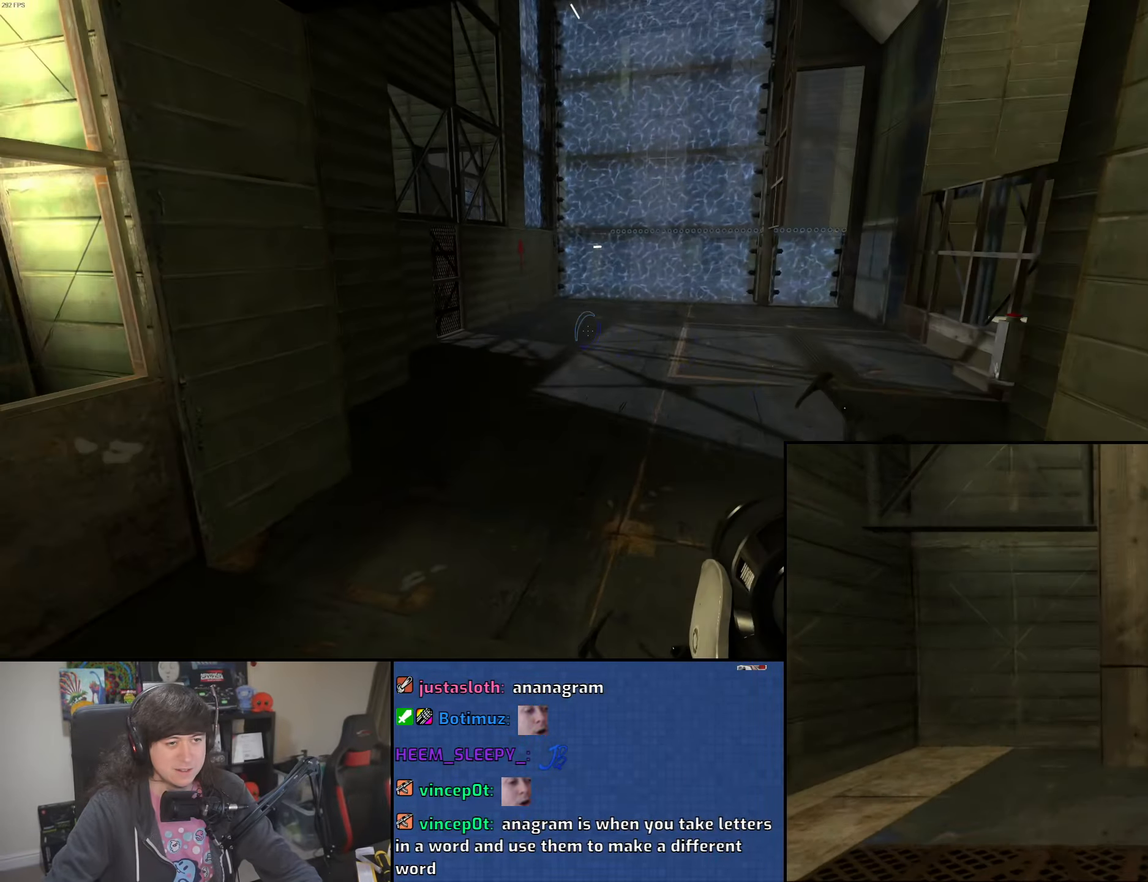
{"keys": ["d"], "mouse": ["wheel"], "events": [[116, "d", "down"], [150, "a", "up"], [466, "mouse_wheel", "down"]]}
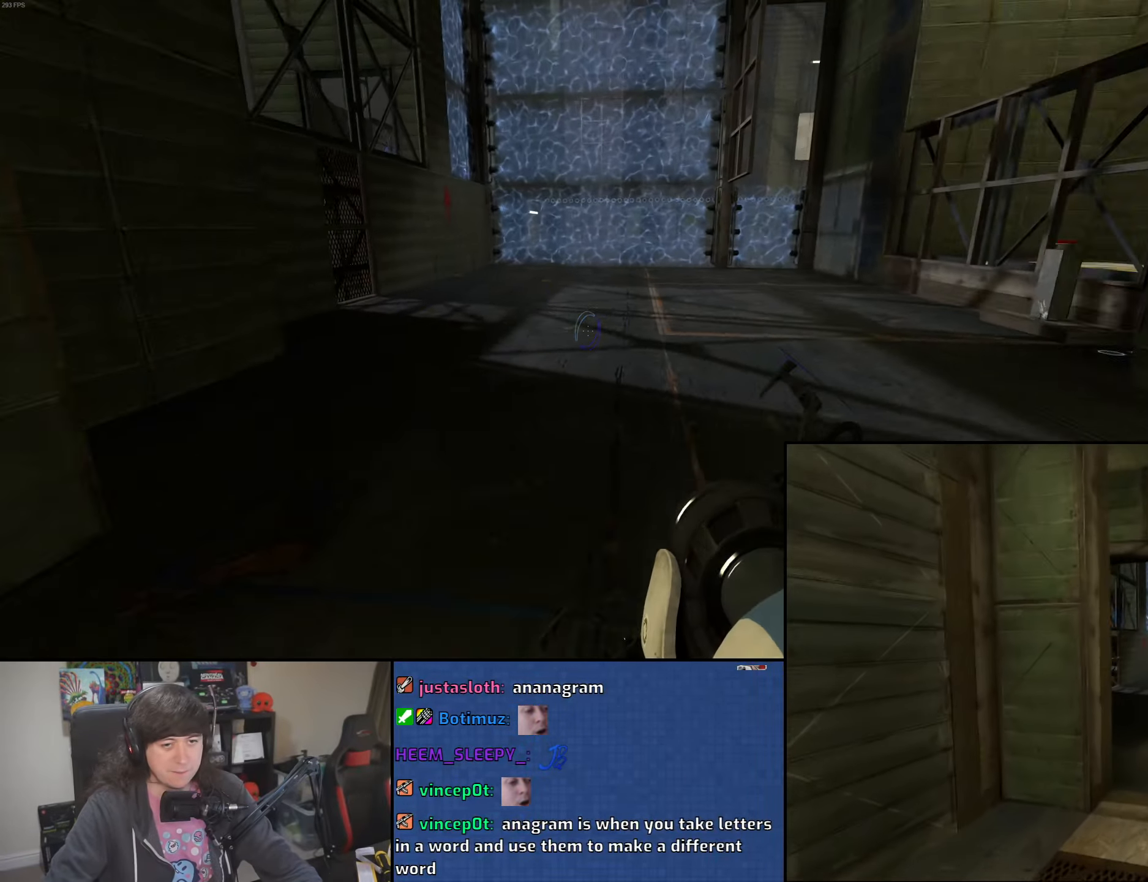
{"keys": ["a"], "mouse": [], "events": [[233, "mouse_wheel", "up"], [333, "a", "down"], [333, "mouse_left", "down"], [366, "d", "up"], [433, "mouse_left", "up"]]}
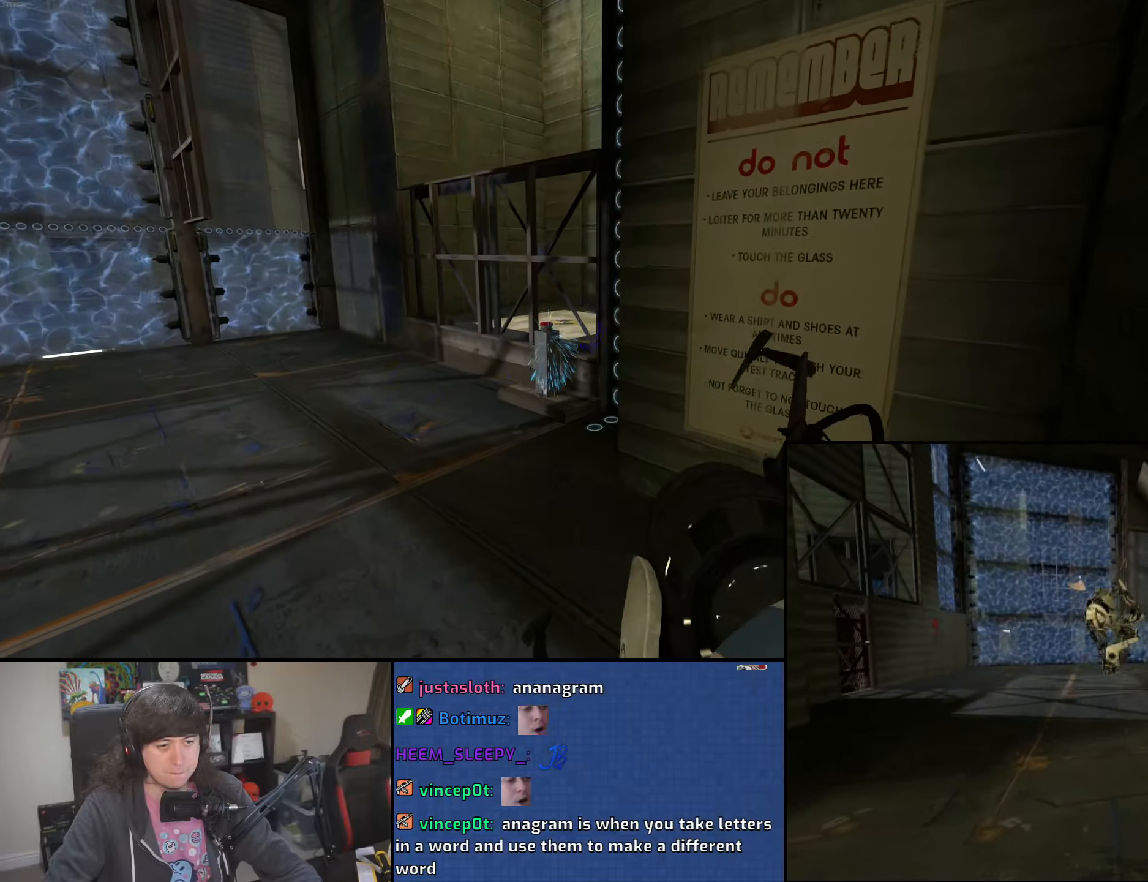
{"keys": ["d"], "mouse": [], "events": [[283, "mouse_wheel", "down"], [333, "d", "down"], [366, "a", "up"], [483, "mouse_wheel", "up"]]}
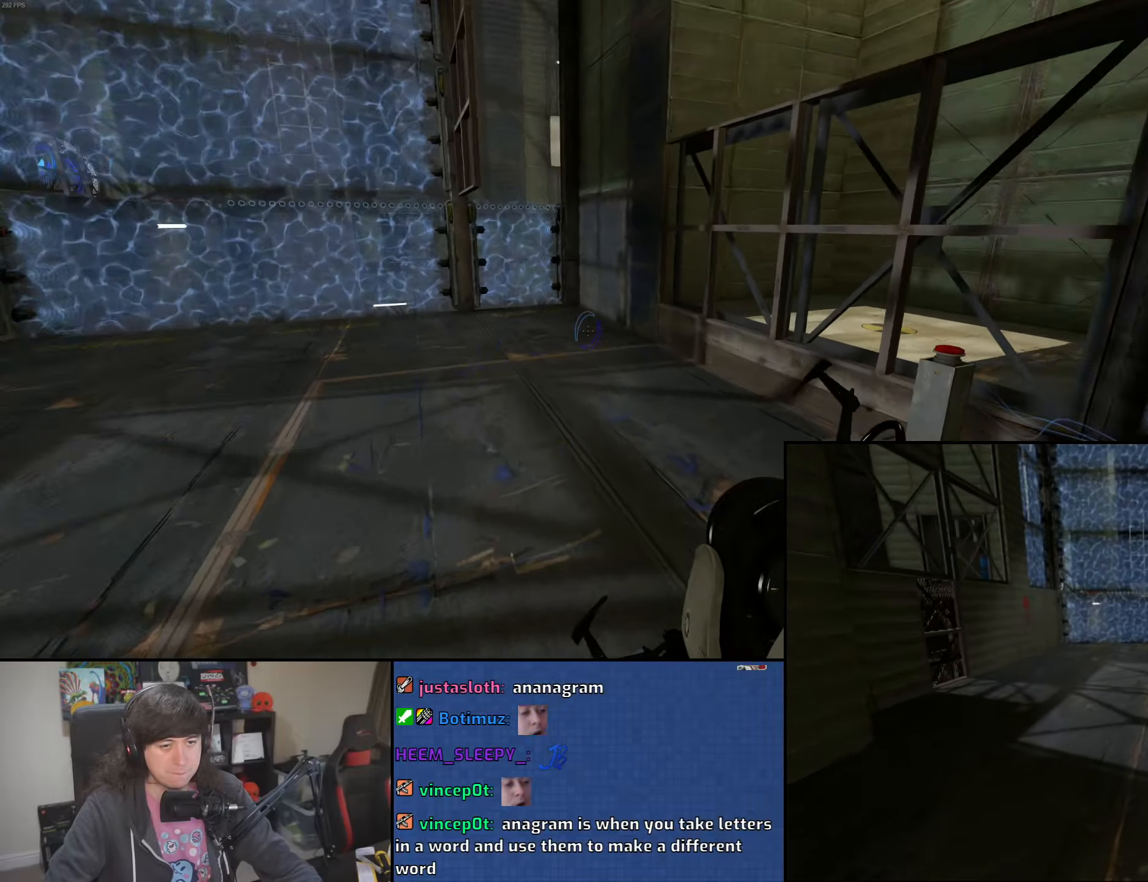
{"keys": ["a"], "mouse": [], "events": [[150, "a", "down"], [150, "mouse_left", "down"], [183, "d", "up"], [250, "mouse_left", "up"]]}
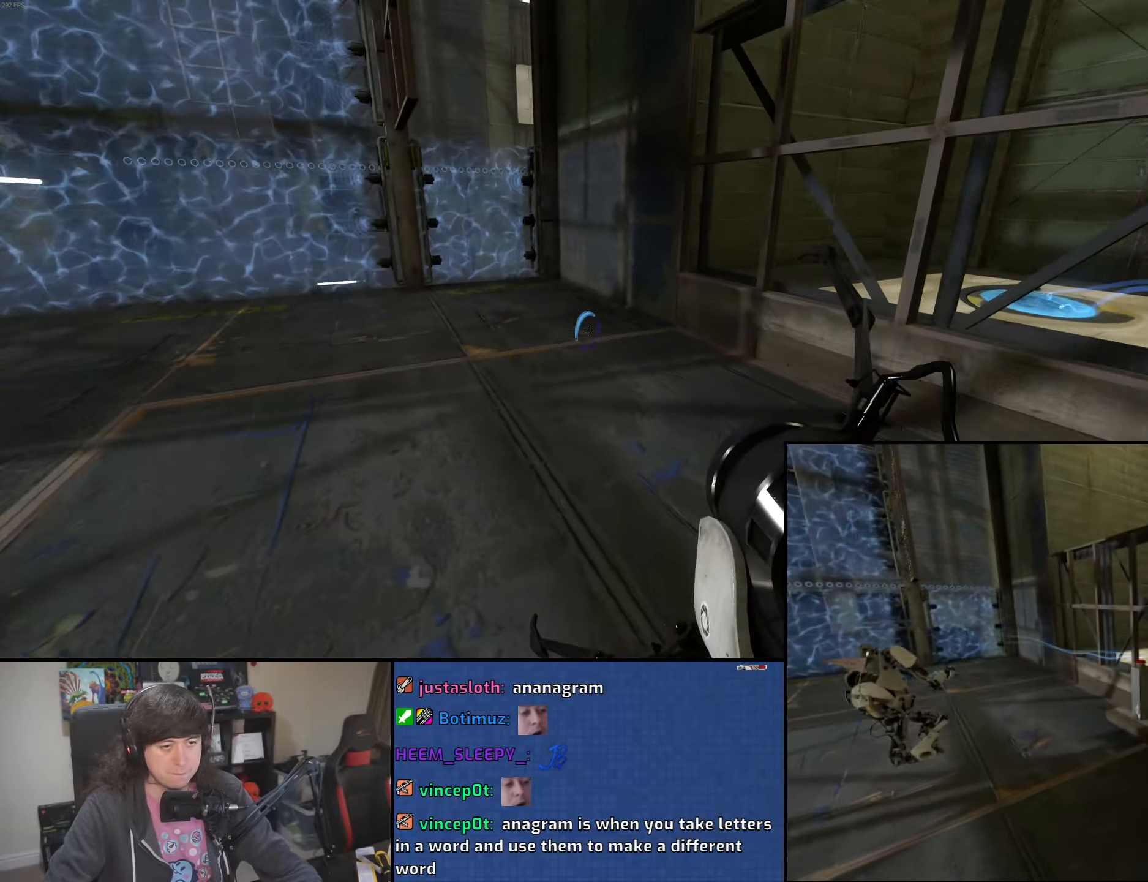
{"keys": ["a", "w"], "mouse": [], "events": [[116, "d", "down"], [150, "a", "up"], [150, "mouse_wheel", "down"], [400, "a", "down"], [416, "mouse_wheel", "up"], [433, "d", "up"], [500, "w", "down"]]}
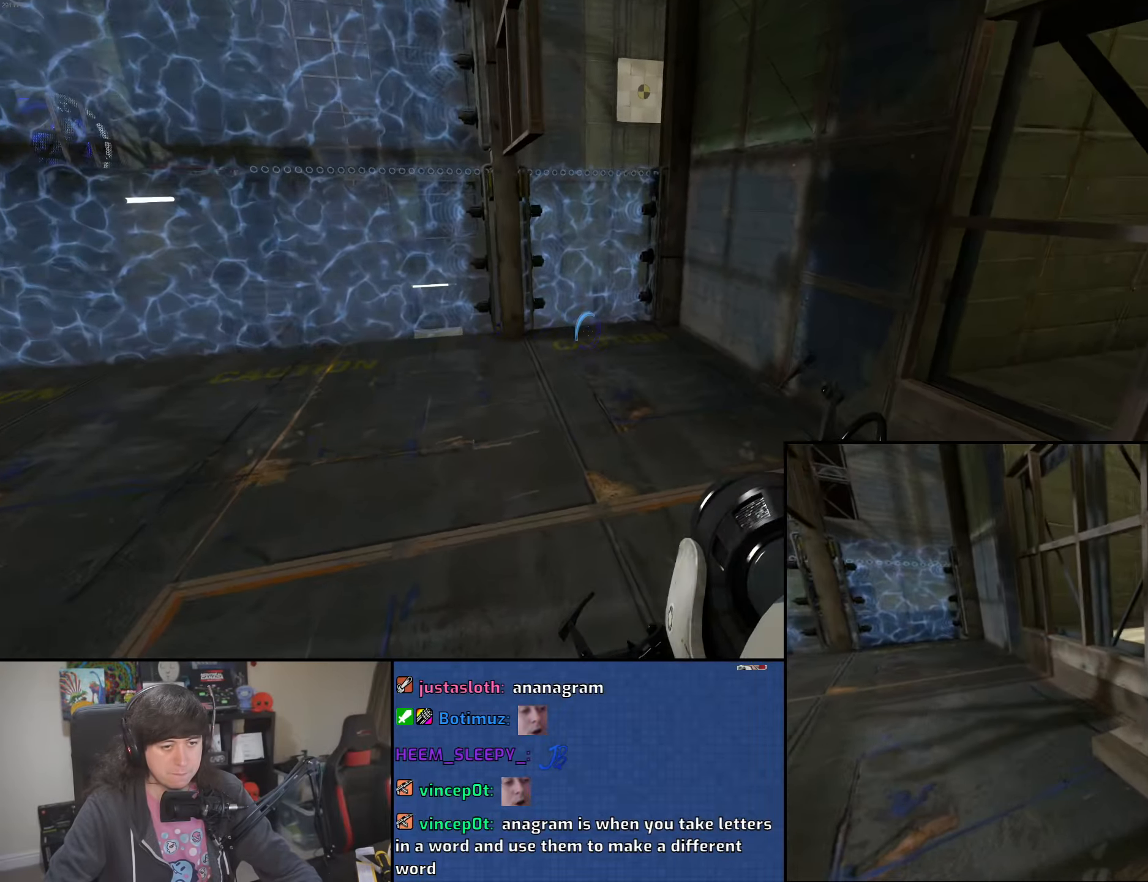
{"keys": ["a", "w"], "mouse": [], "events": []}
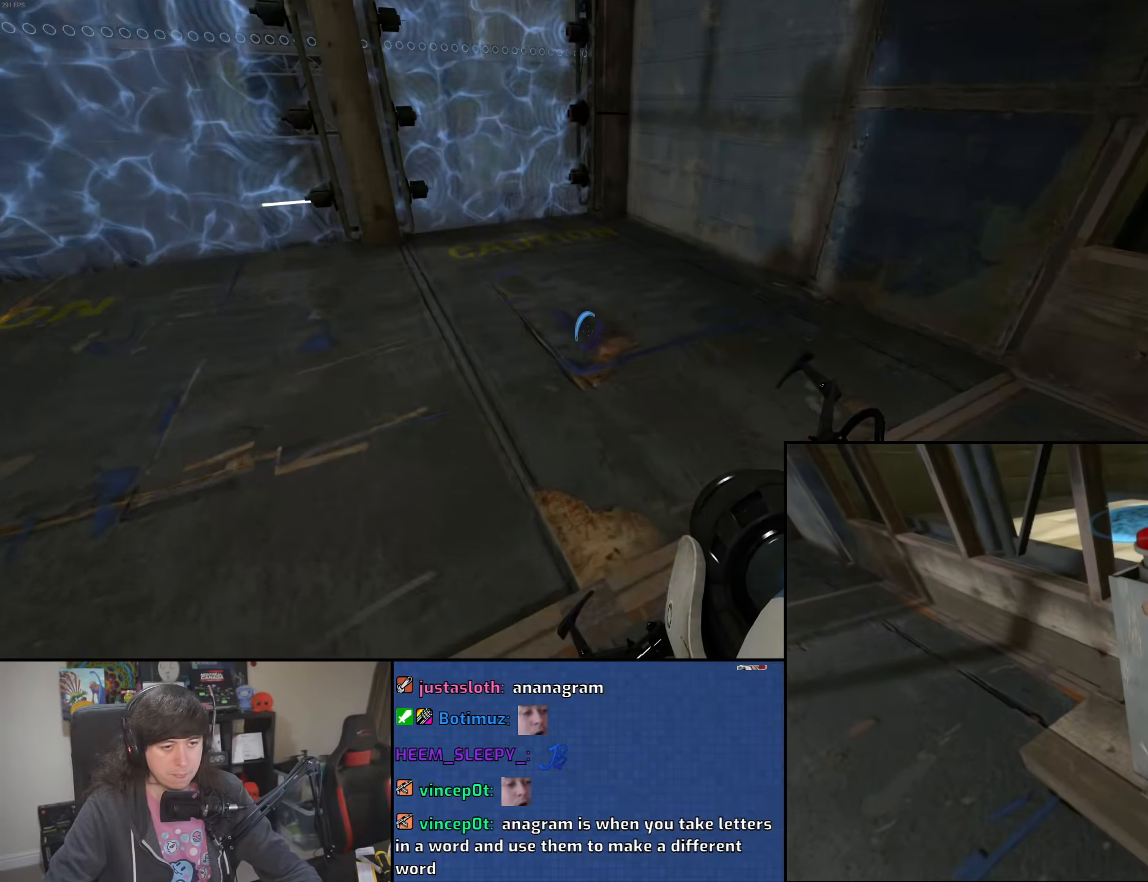
{"keys": ["a"], "mouse": [], "events": [[500, "w", "up"]]}
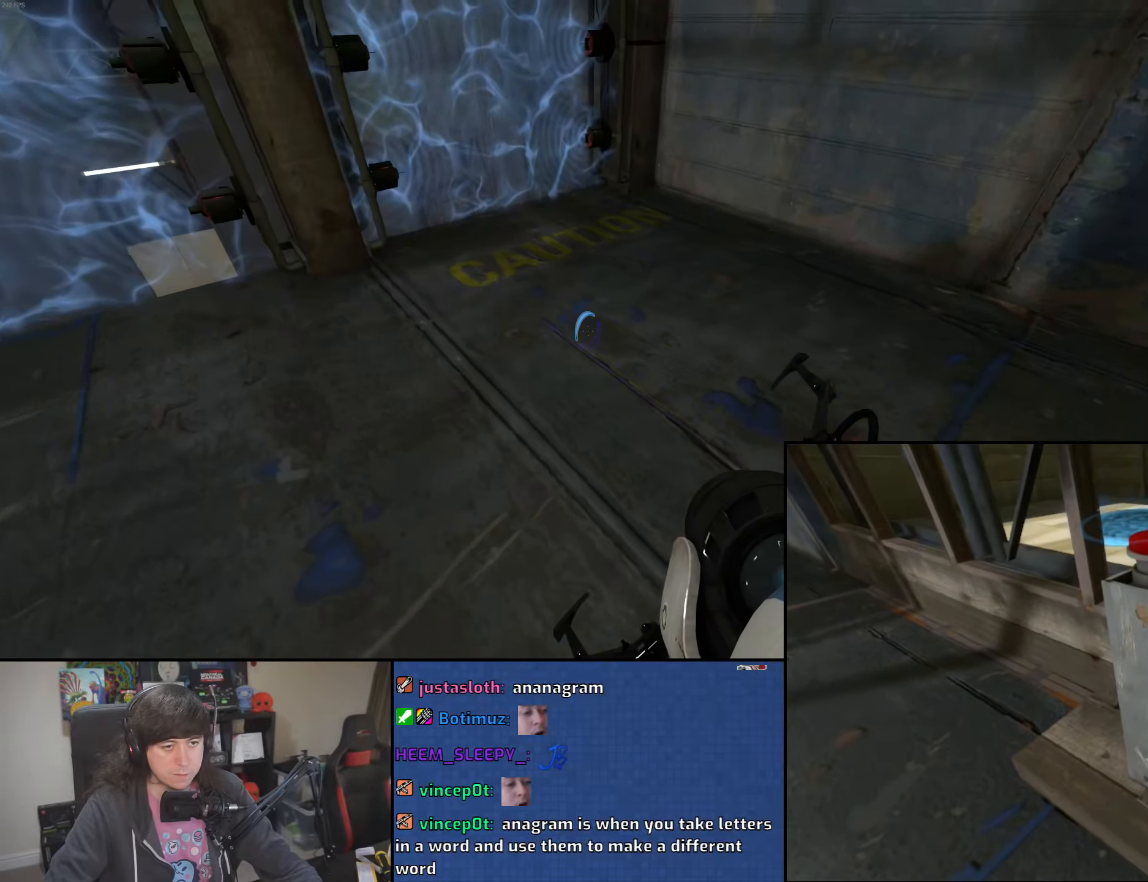
{"keys": [], "mouse": ["right"], "events": [[100, "a", "up"], [100, "mouse_right", "down"], [200, "mouse_right", "up"], [250, "d", "down"], [316, "d", "up"], [466, "mouse_right", "down"]]}
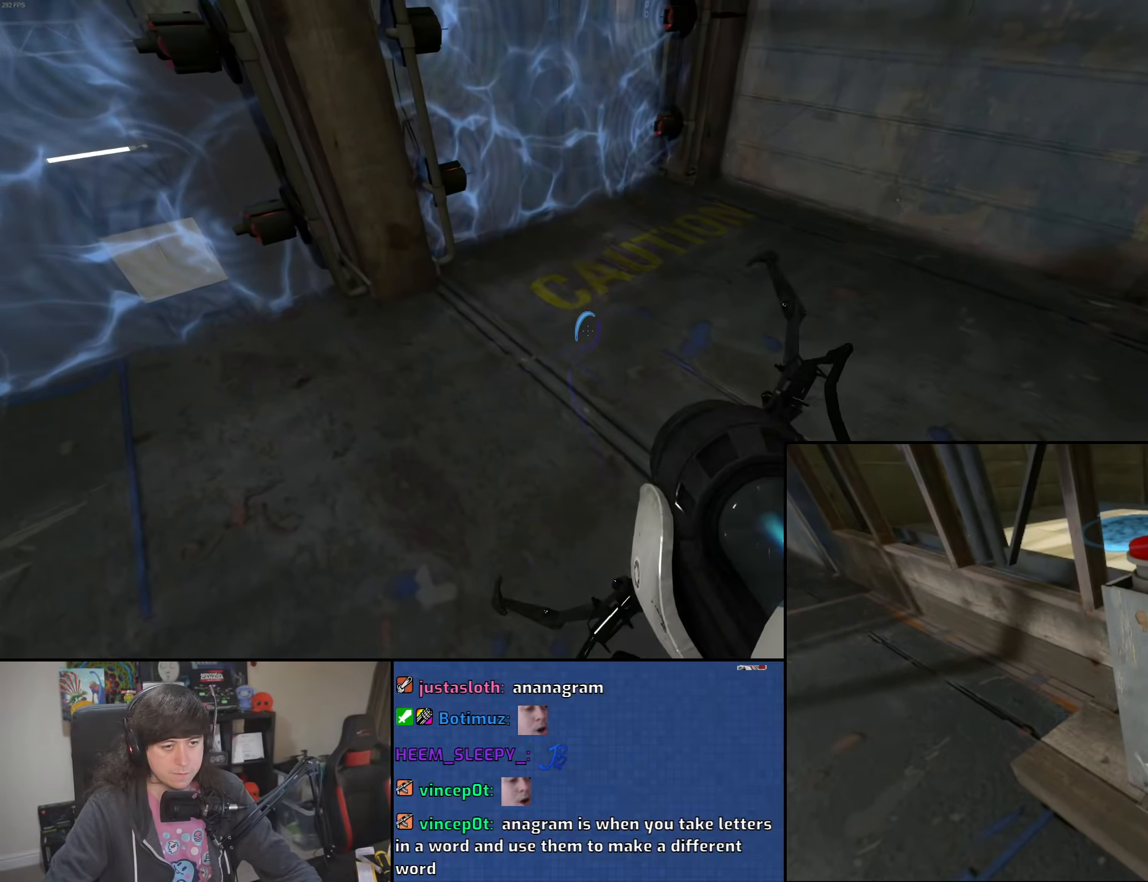
{"keys": [], "mouse": [], "events": [[66, "mouse_right", "up"], [250, "mouse_right", "down"], [366, "mouse_right", "up"]]}
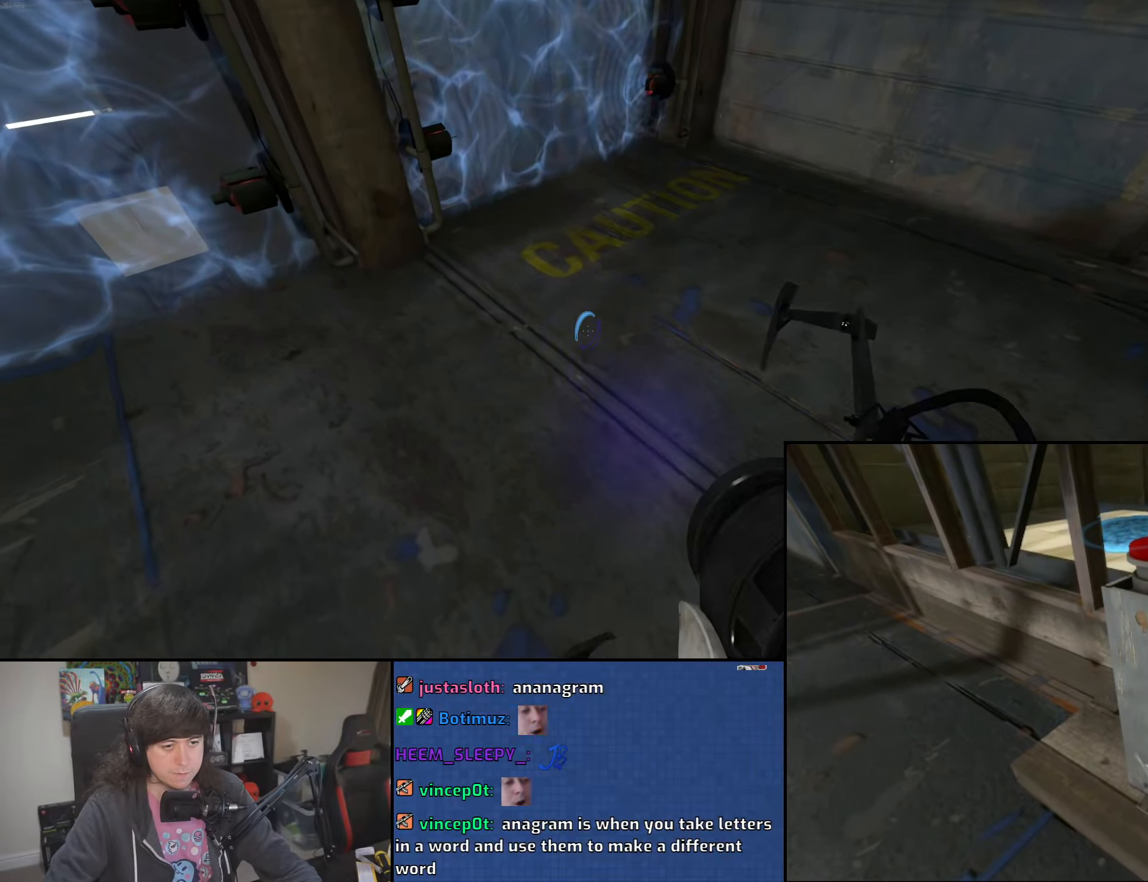
{"keys": [], "mouse": [], "events": [[33, "mouse_right", "down"], [83, "w", "down"], [150, "mouse_right", "up"], [266, "w", "up"], [400, "s", "down"], [500, "s", "up"]]}
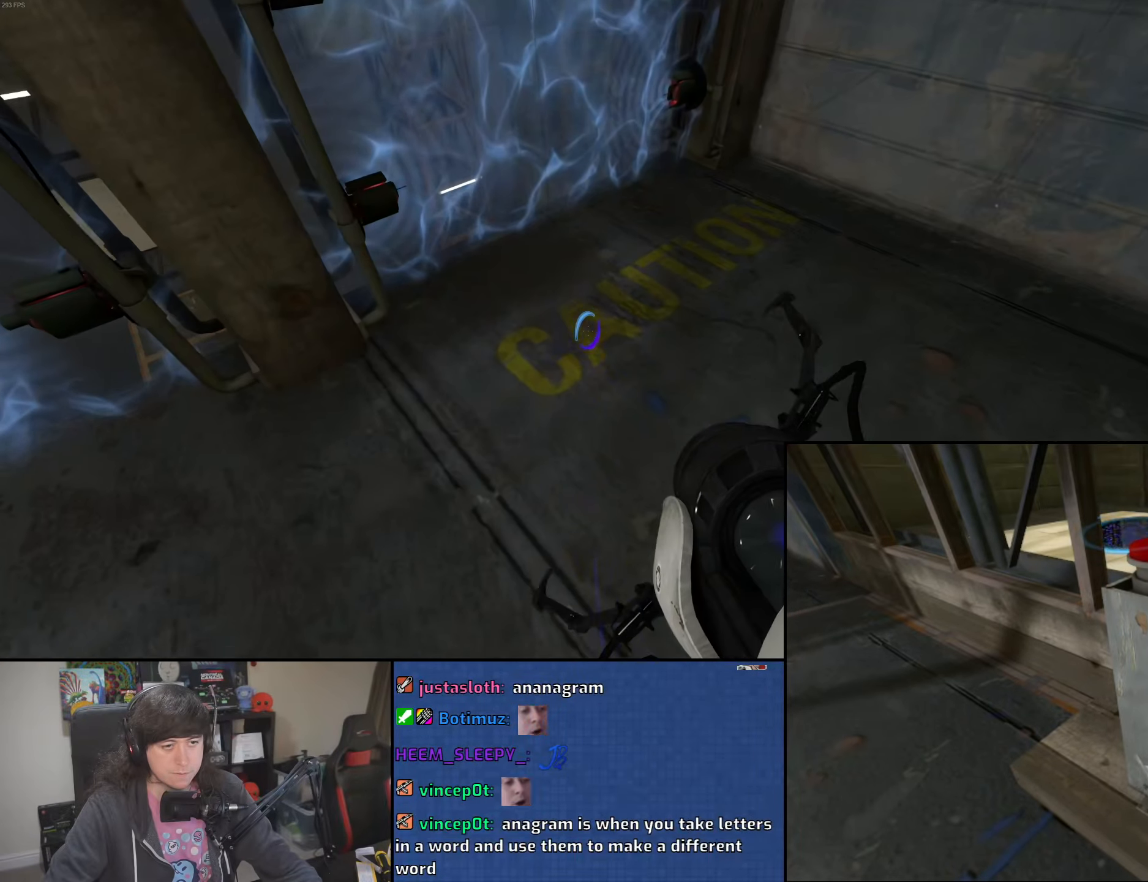
{"keys": [], "mouse": [], "events": [[200, "mouse_right", "down"], [283, "mouse_right", "up"]]}
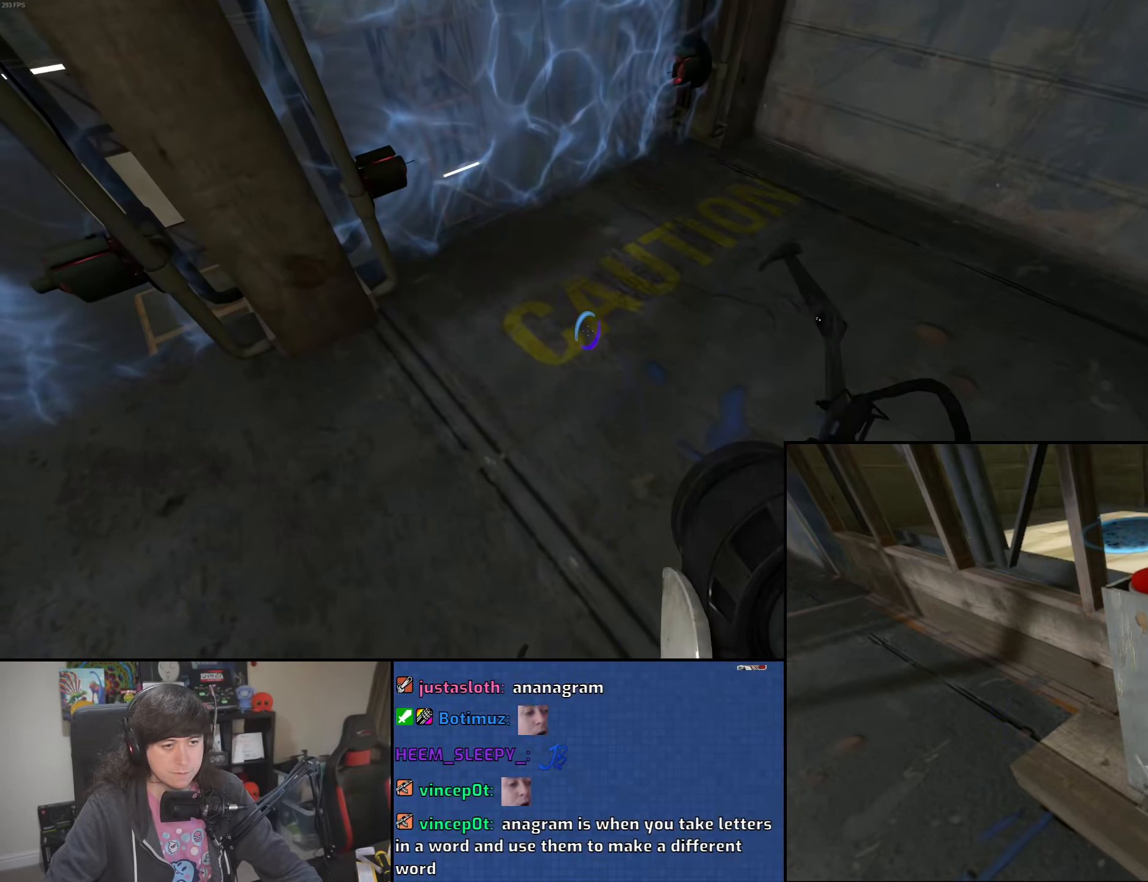
{"keys": [], "mouse": [], "events": [[100, "s", "down"], [116, "mouse_right", "down"], [150, "s", "up"], [233, "mouse_right", "up"]]}
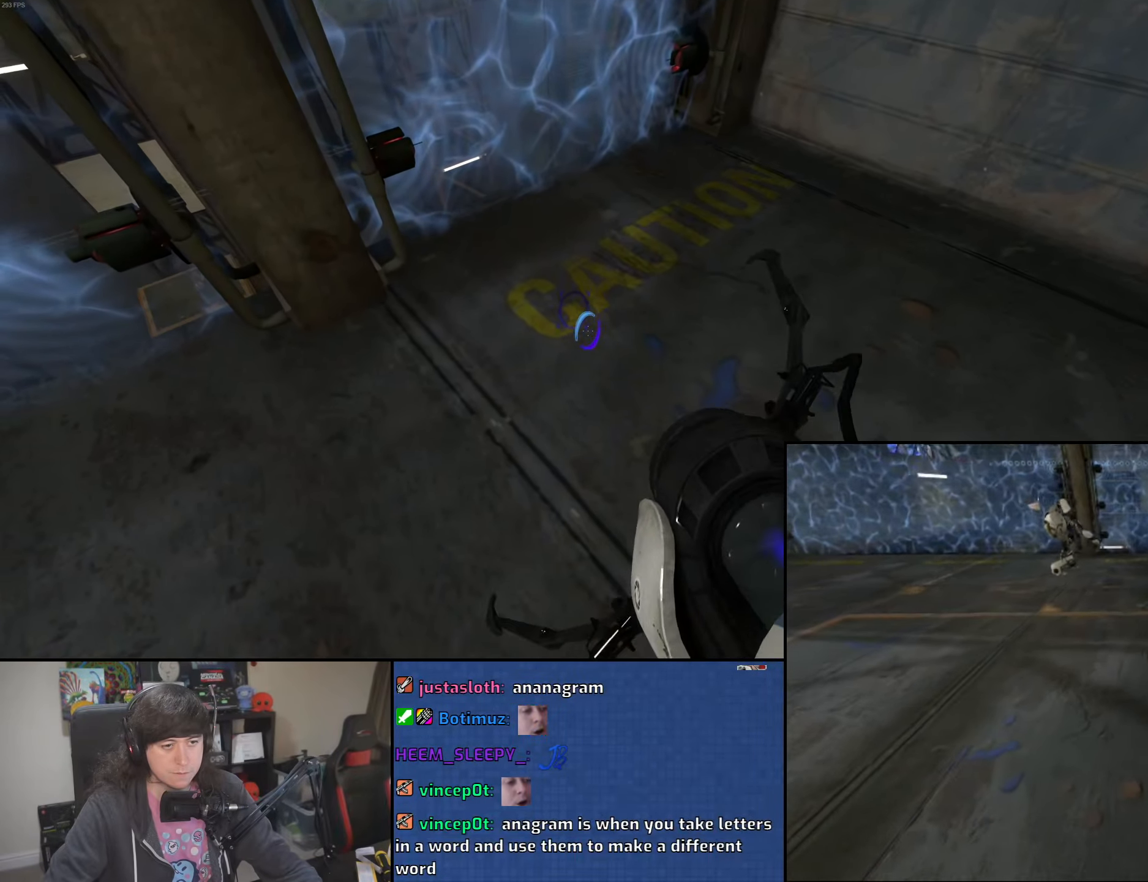
{"keys": [], "mouse": [], "events": [[16, "mouse_right", "down"], [133, "mouse_right", "up"], [183, "w", "down"], [450, "w", "up"]]}
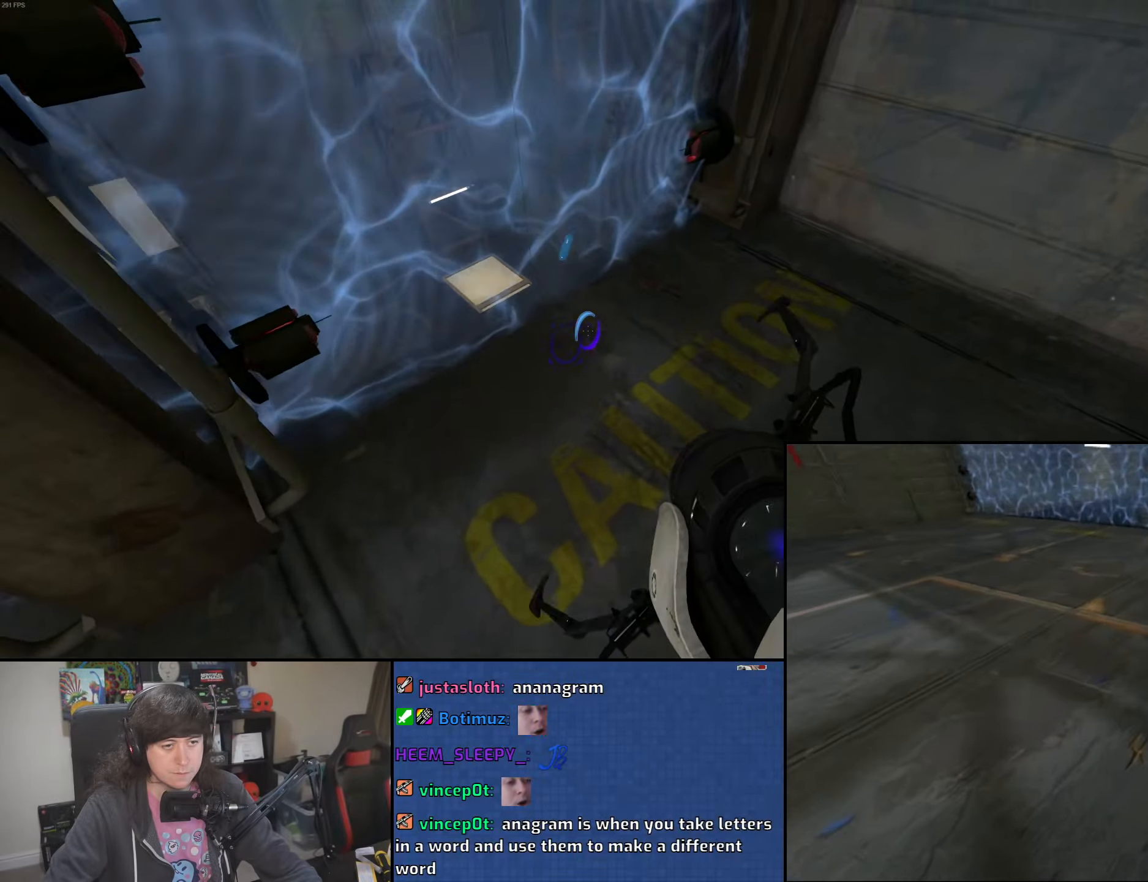
{"keys": ["a", "w"], "mouse": [], "events": [[350, "w", "down"], [416, "a", "down"]]}
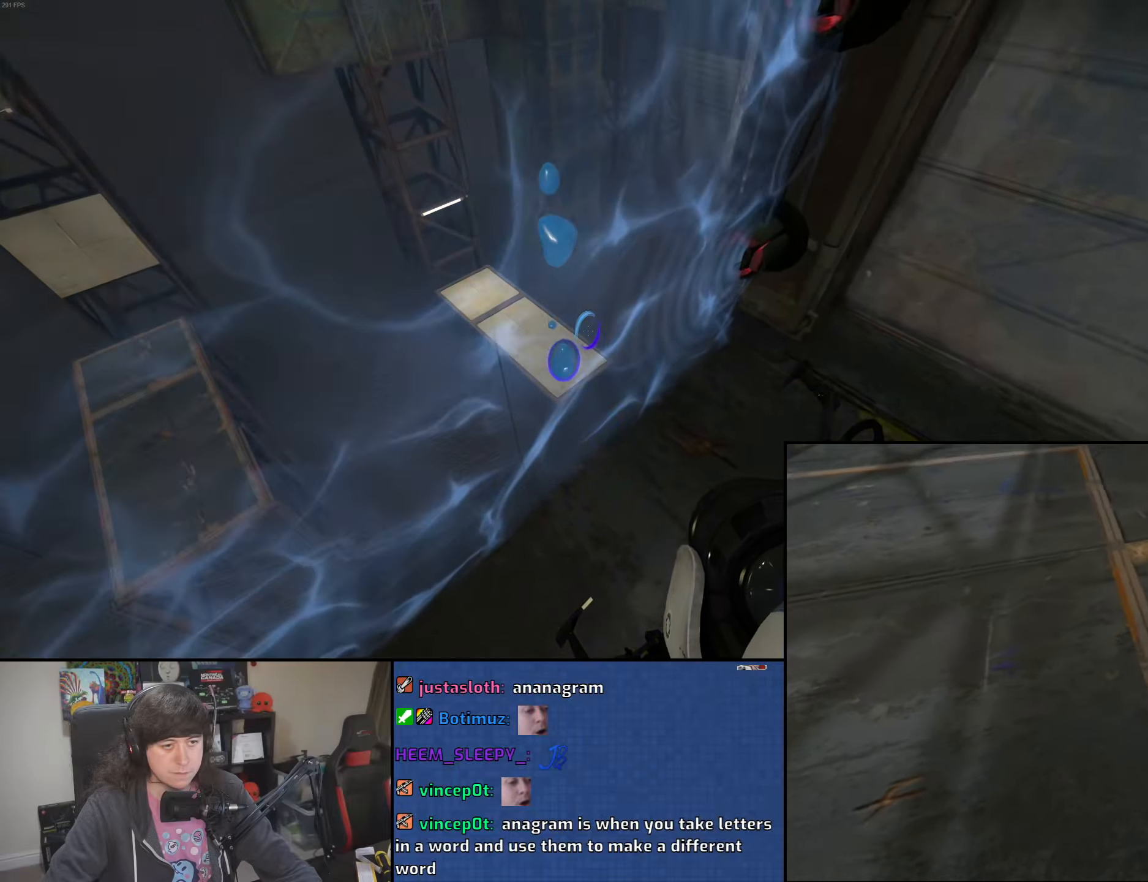
{"keys": ["s"], "mouse": [], "events": [[16, "w", "up"], [33, "a", "up"], [150, "s", "down"], [250, "d", "down"], [333, "d", "up"]]}
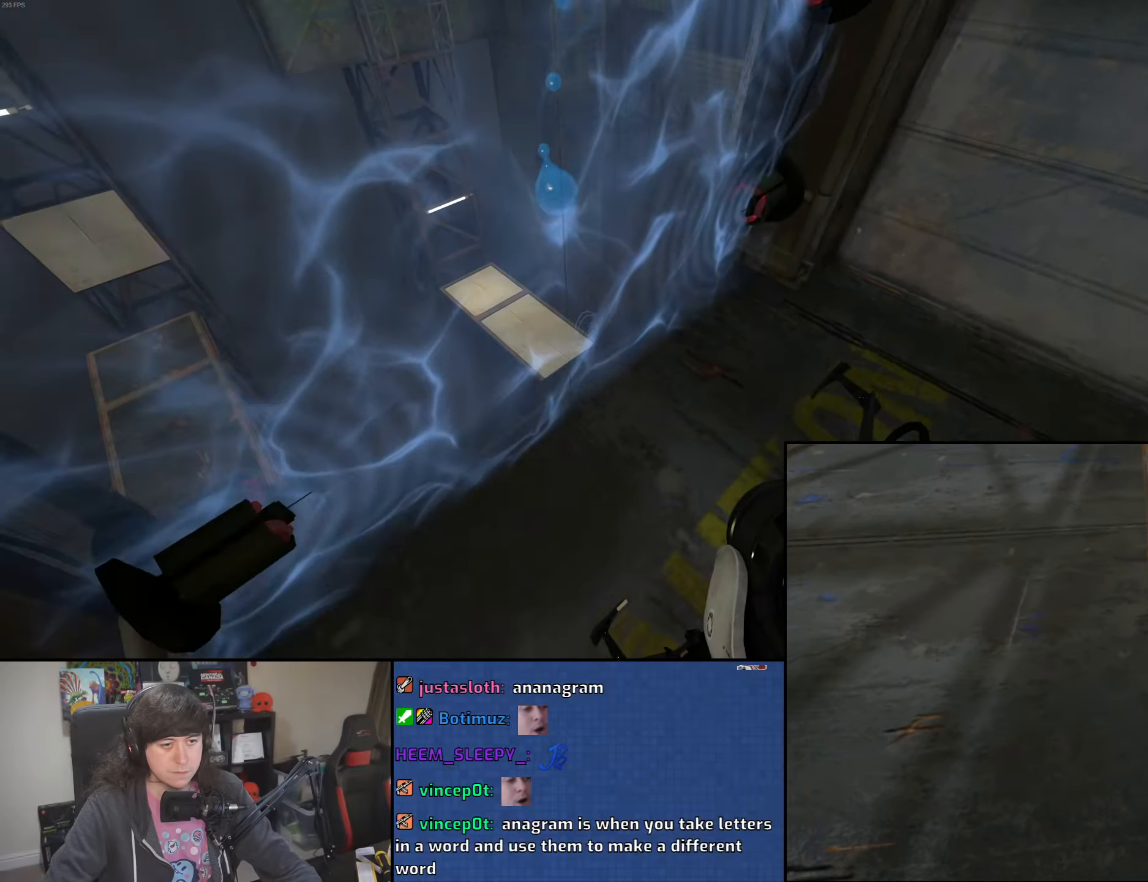
{"keys": [], "mouse": [], "events": [[416, "a", "down"], [466, "s", "up"], [500, "a", "up"]]}
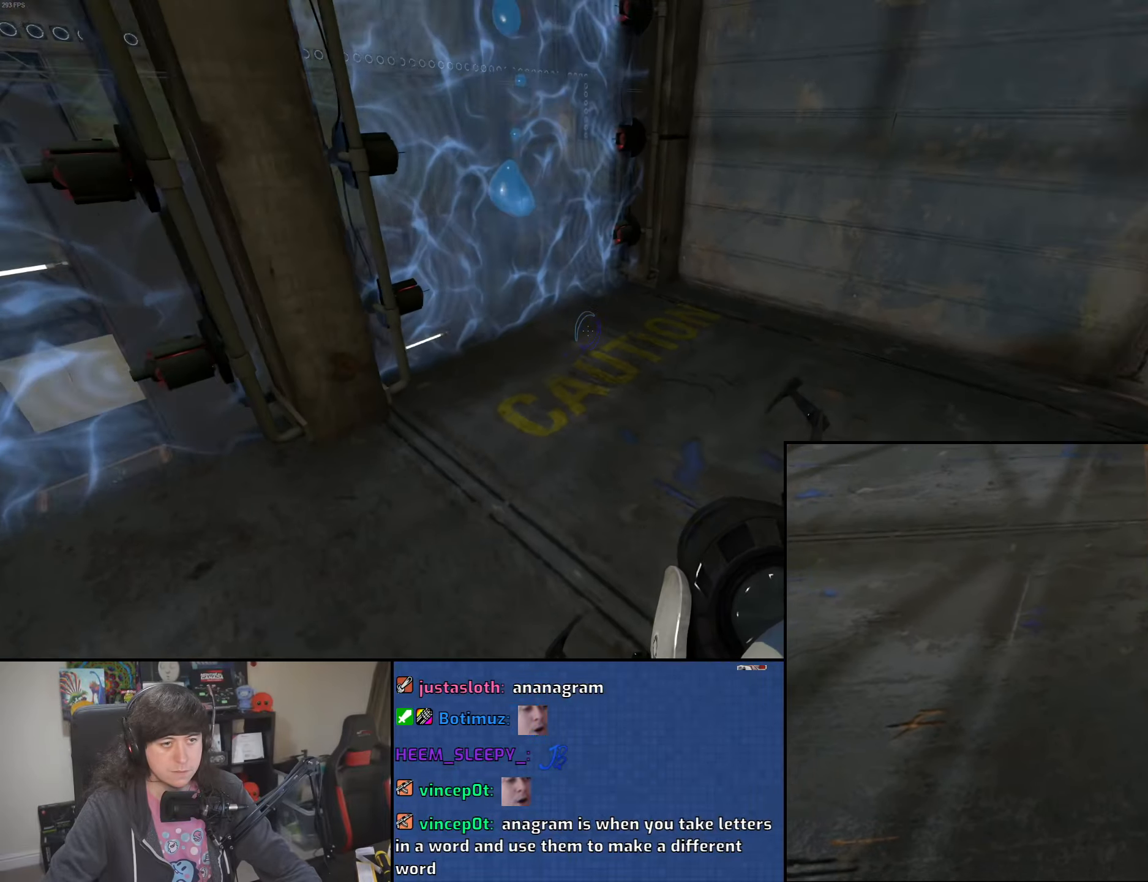
{"keys": [], "mouse": [], "events": [[200, "s", "down"], [333, "s", "up"]]}
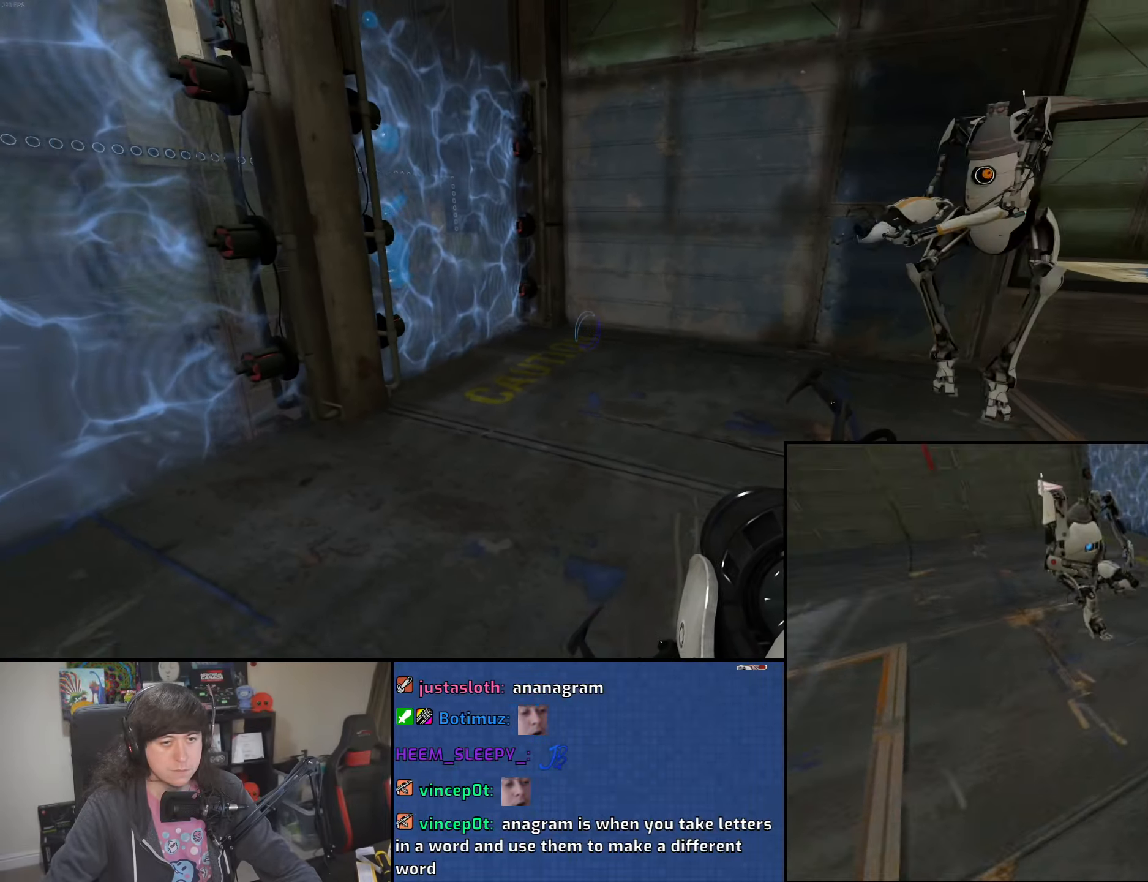
{"keys": ["w"], "mouse": [], "events": [[166, "w", "down"]]}
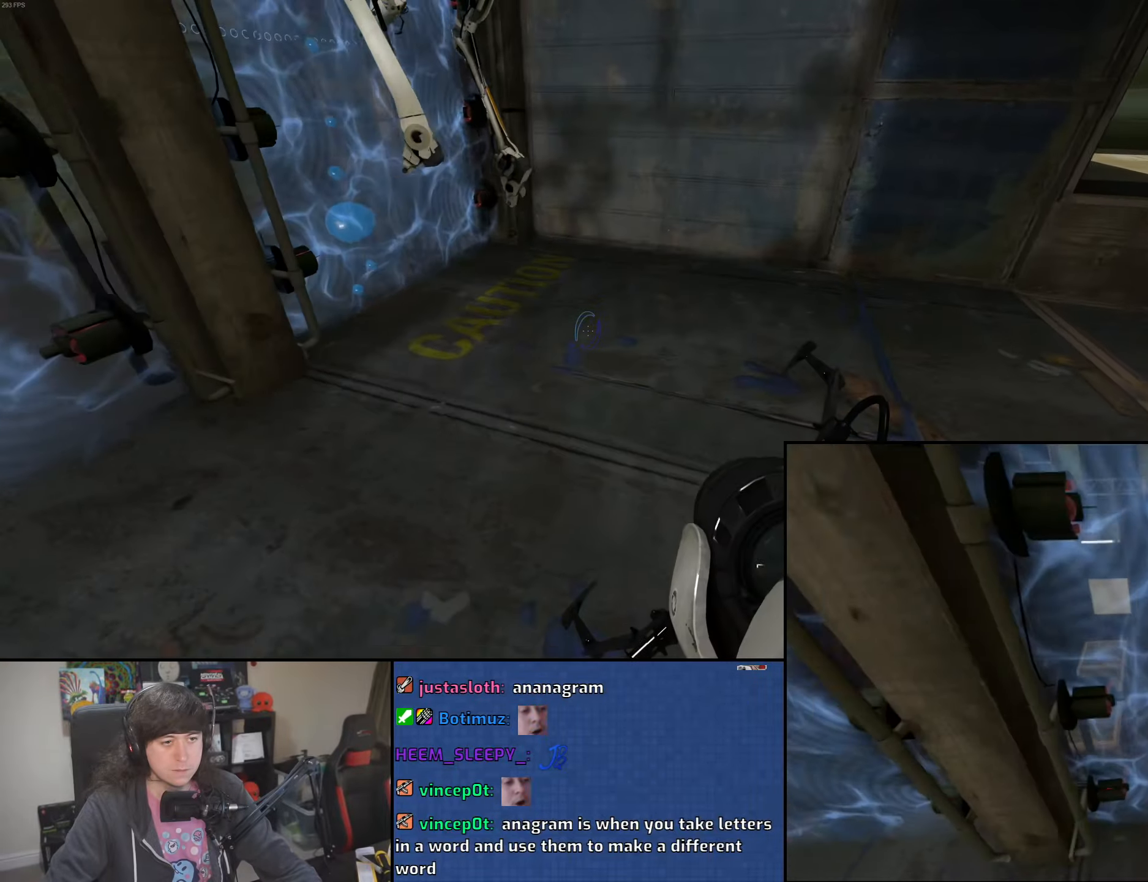
{"keys": ["a"], "mouse": ["wheel"], "events": [[116, "a", "down"], [233, "mouse_wheel", "down"], [233, "w", "up"]]}
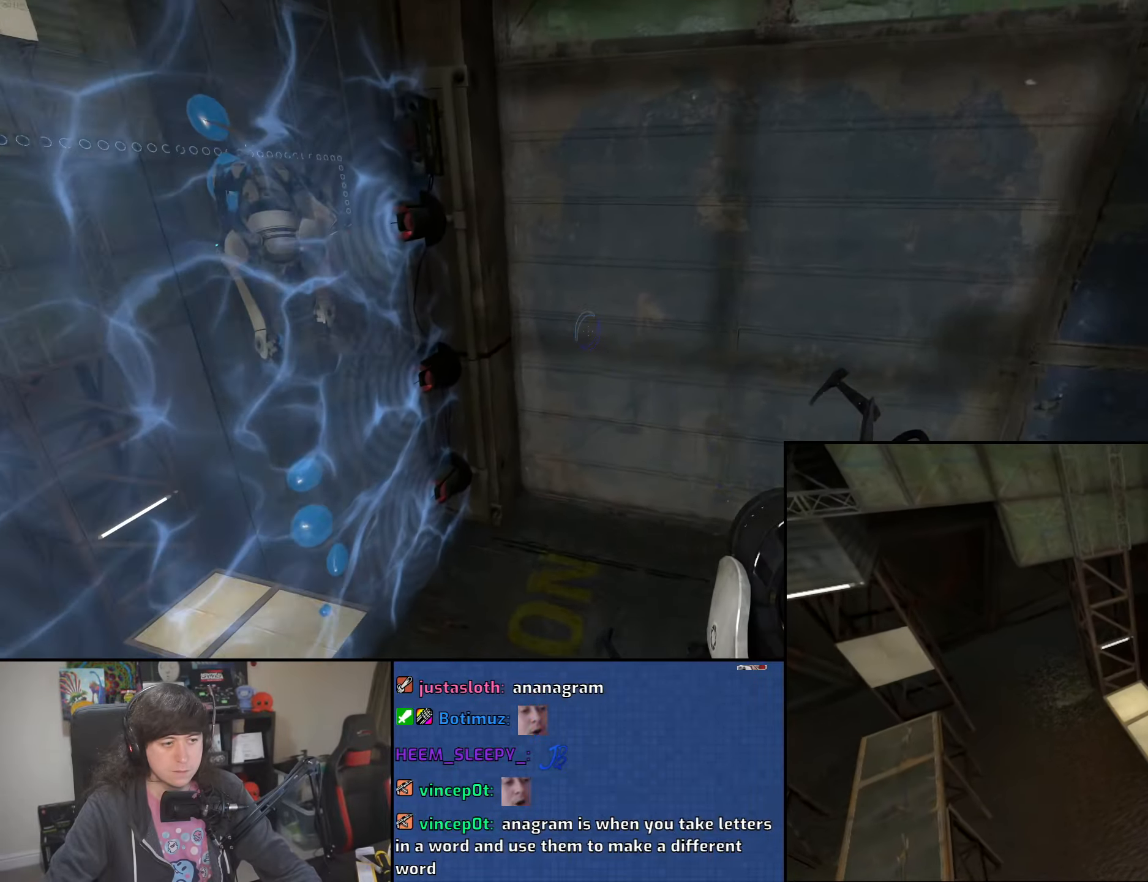
{"keys": ["d"], "mouse": [], "events": [[50, "mouse_wheel", "up"], [433, "d", "down"], [483, "a", "up"]]}
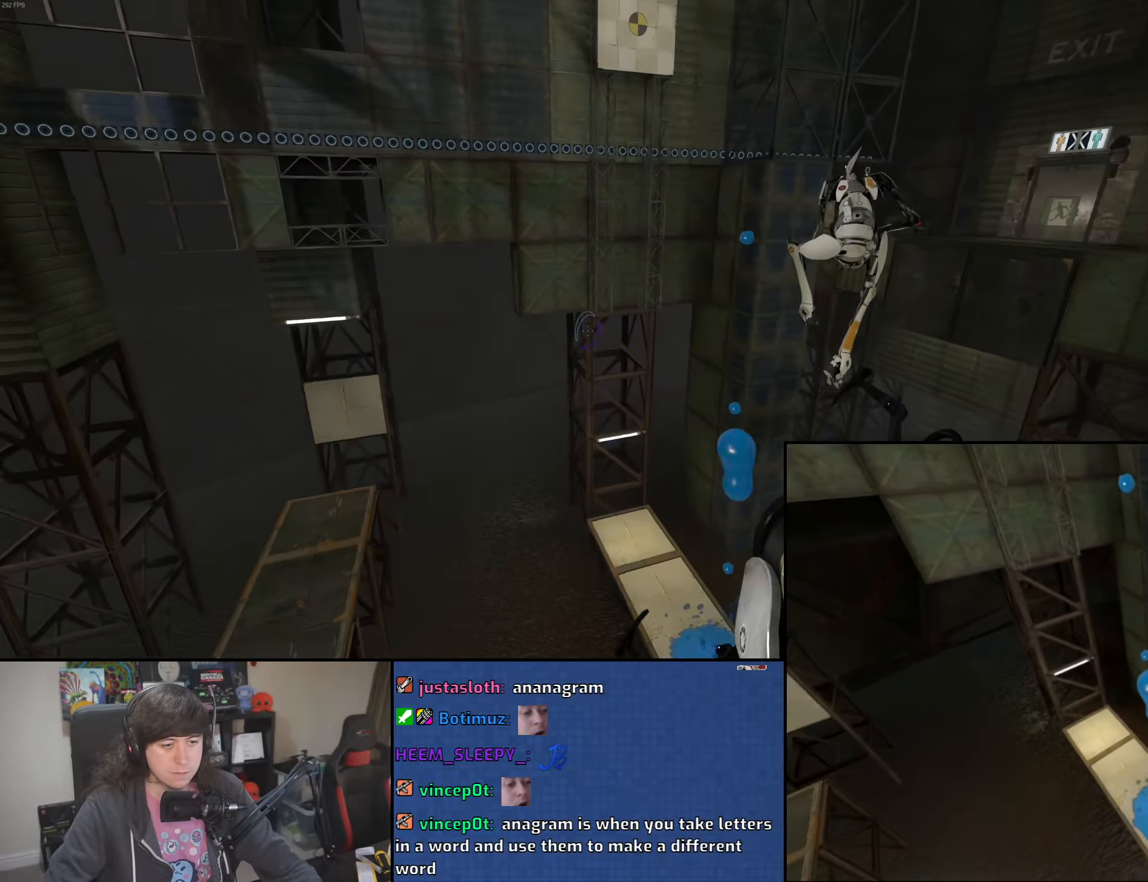
{"keys": ["a"], "mouse": [], "events": [[33, "mouse_wheel", "down"], [333, "mouse_wheel", "up"], [450, "a", "down"], [483, "d", "up"]]}
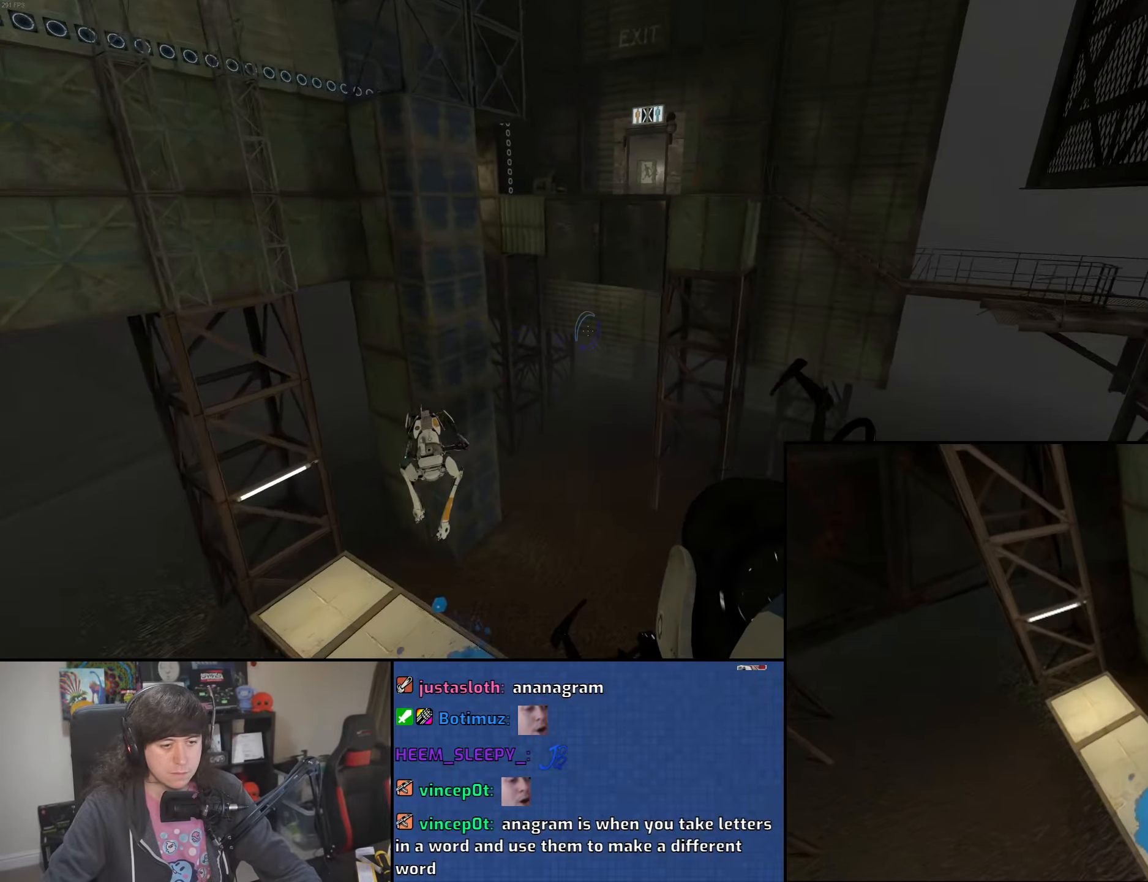
{"keys": ["q"], "mouse": [], "events": [[316, "a", "up"], [333, "d", "down"], [416, "d", "up"], [450, "q", "down"]]}
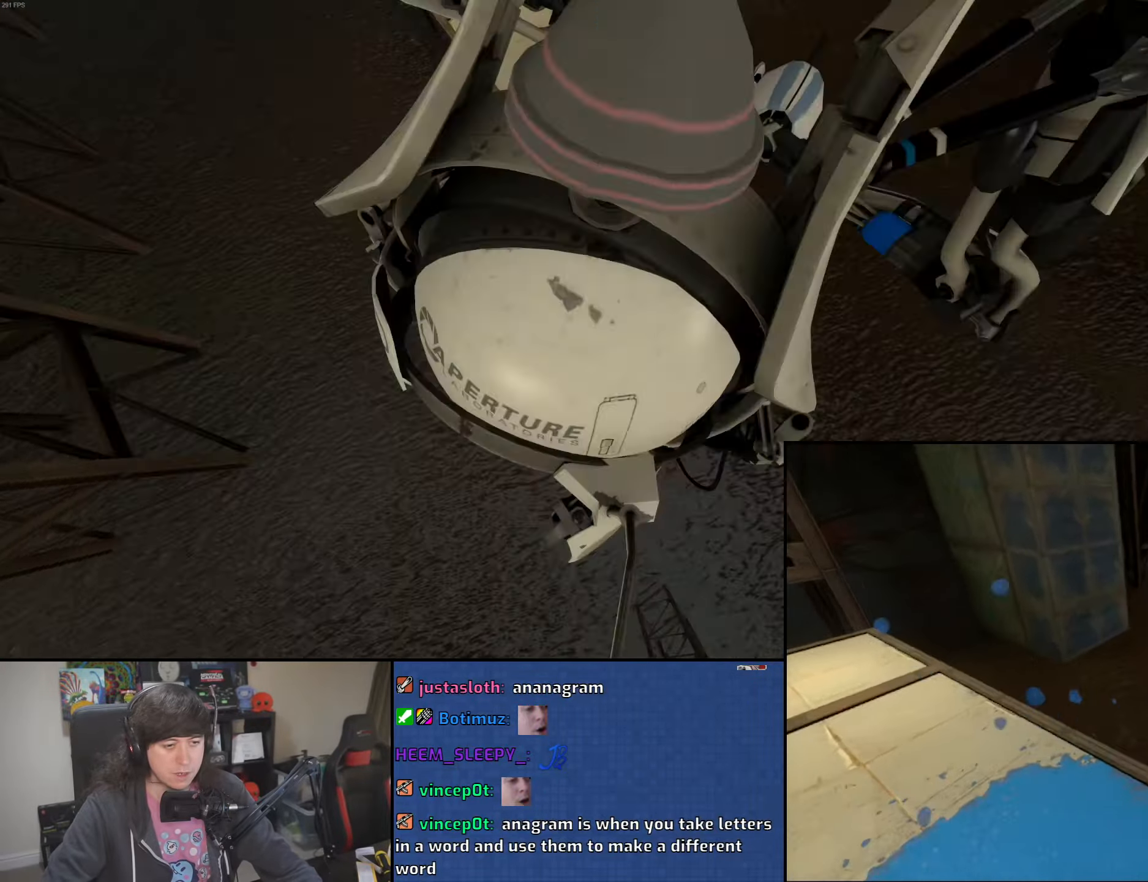
{"keys": [], "mouse": [], "events": [[33, "q", "up"]]}
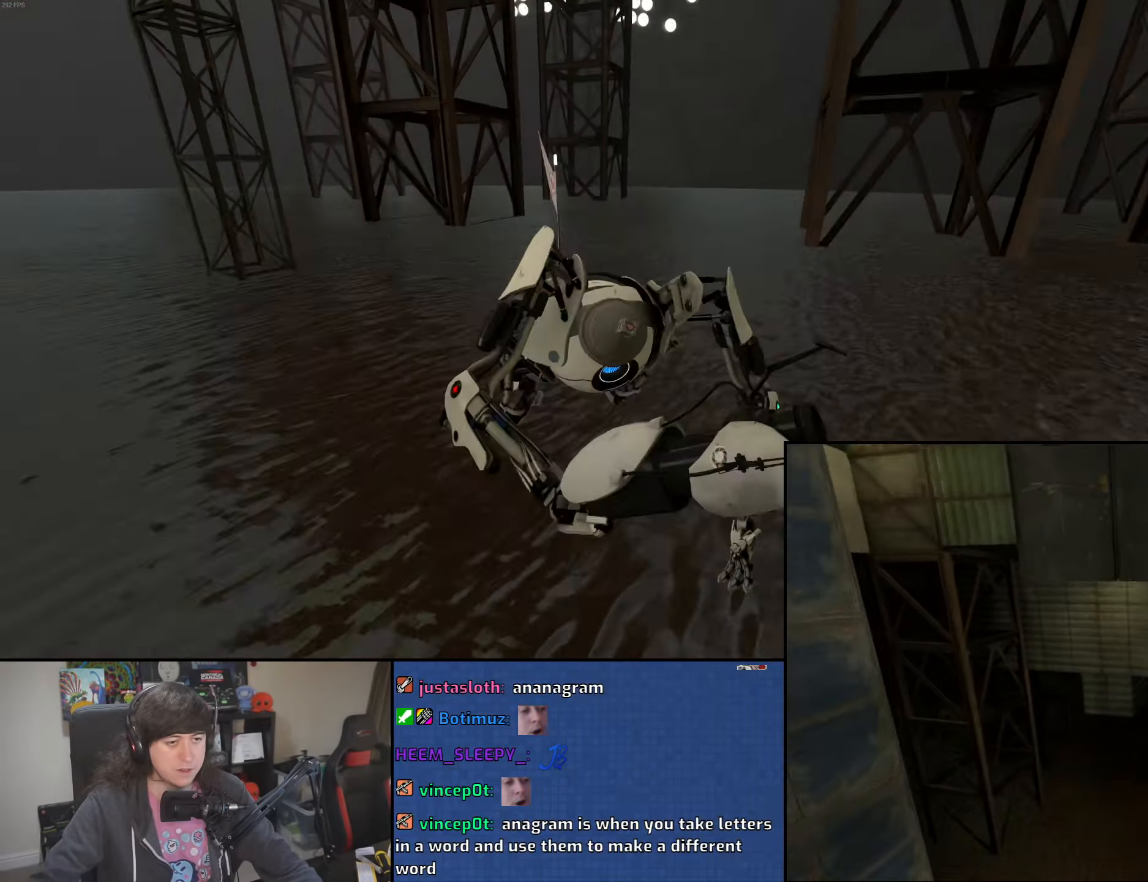
{"keys": [], "mouse": [], "events": []}
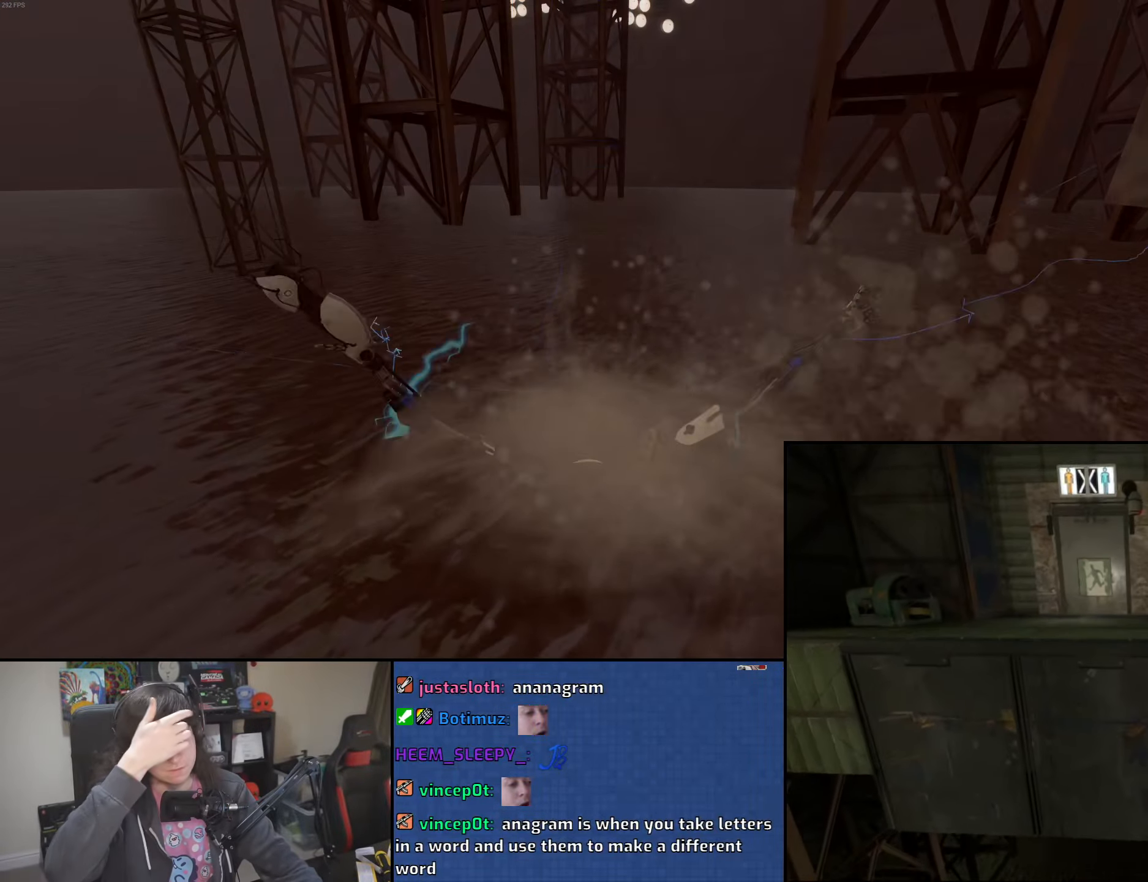
{"keys": [], "mouse": [], "events": []}
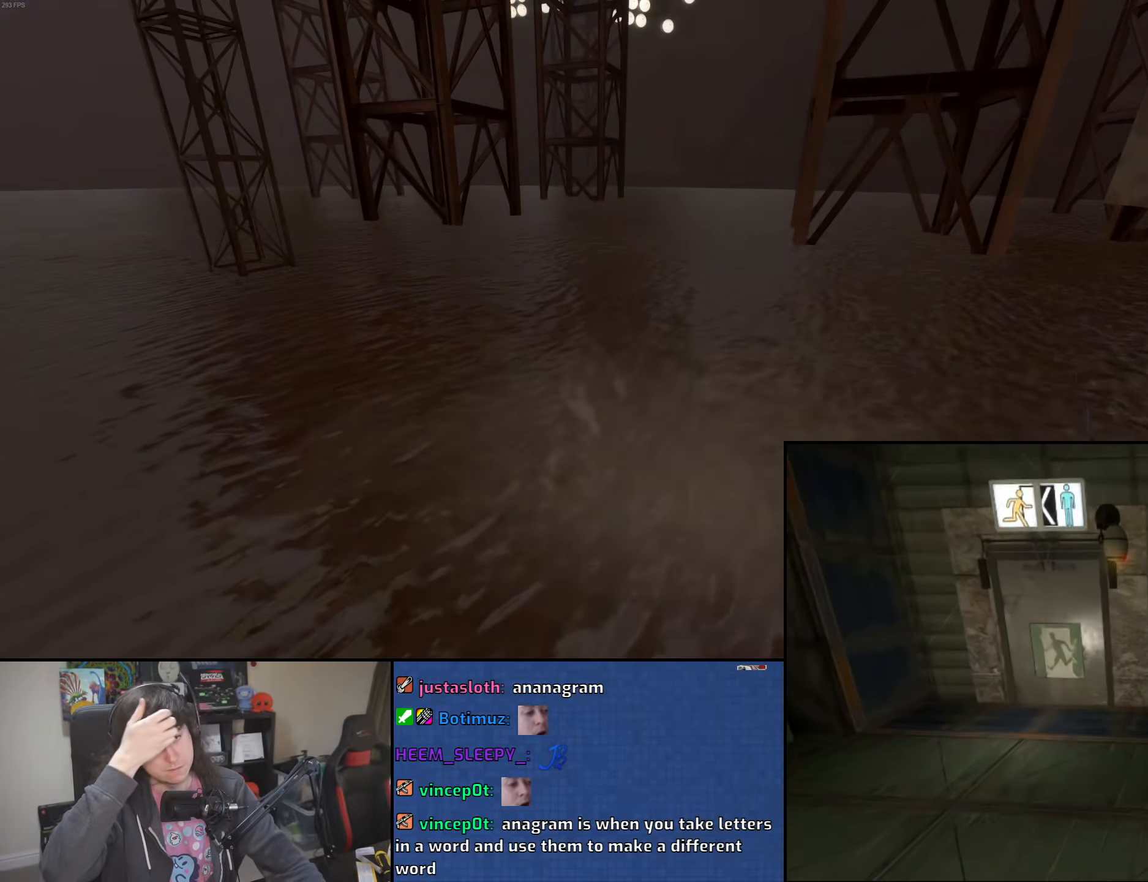
{"keys": [], "mouse": [], "events": []}
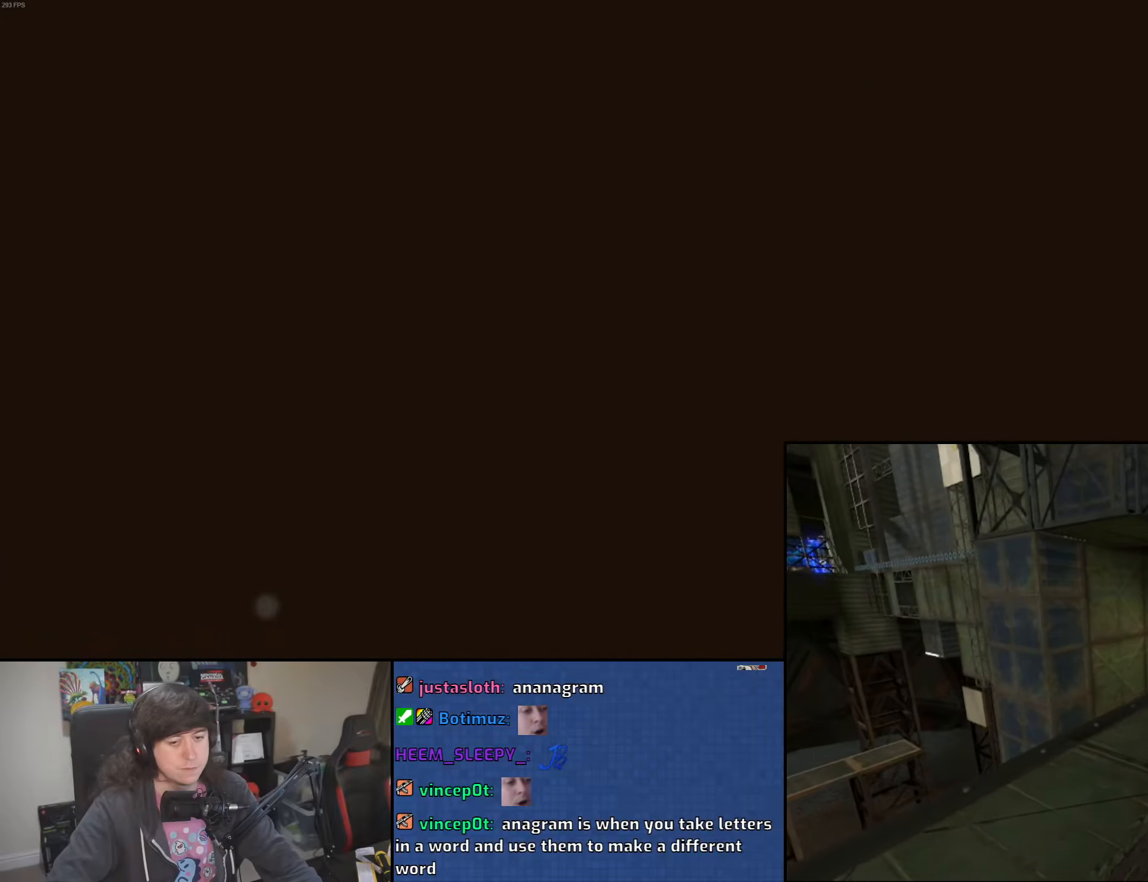
{"keys": [], "mouse": [], "events": []}